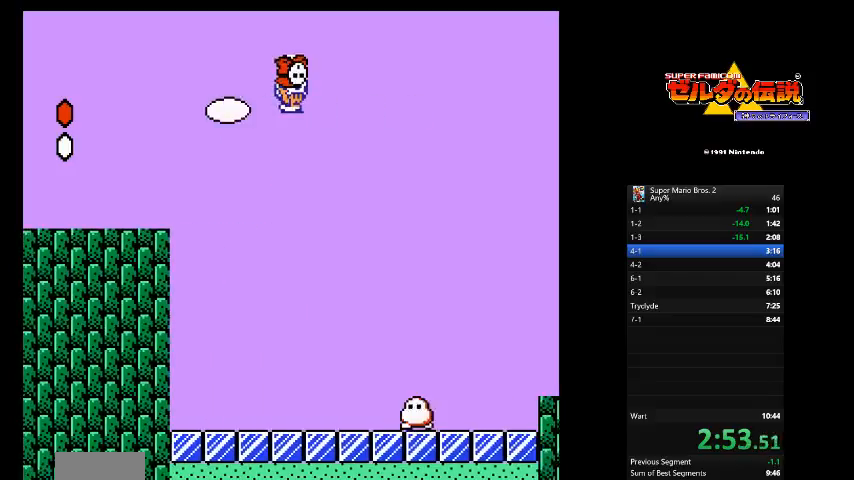
Gameplay with a controller (Nintendo layout); each line is a JSON object with the inputs held at the frame after it. "events" lists button and stick changes between this image and that frame as [ms after this image, input, new state], when the widget could be followed in between. Not read: L3 R3.
{"buttons": ["A", "B", "DPAD_RIGHT"], "events": []}
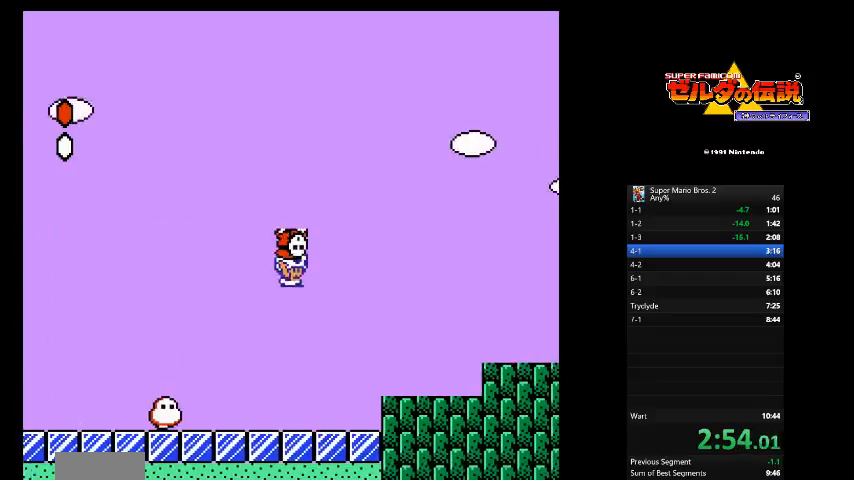
{"buttons": ["A", "B", "DPAD_RIGHT"], "events": [[333, "A", "up"], [375, "DPAD_RIGHT", "up"], [500, "A", "down"], [500, "DPAD_RIGHT", "down"]]}
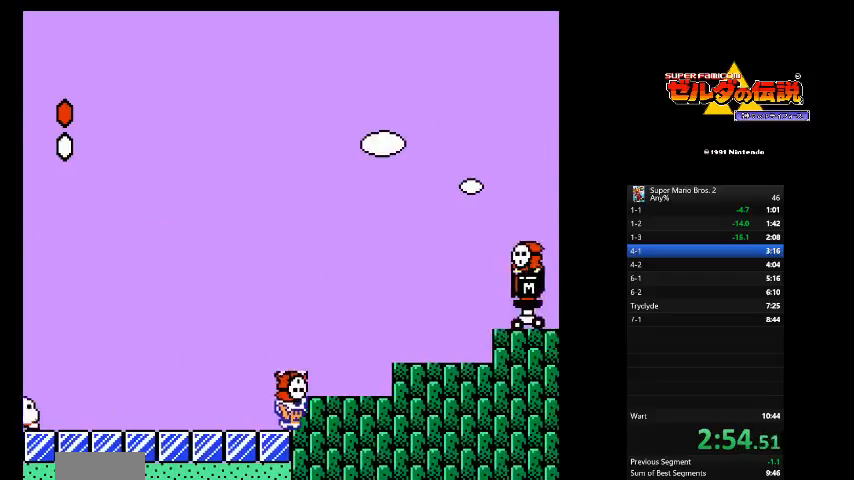
{"buttons": ["B", "DPAD_LEFT"], "events": [[250, "A", "up"], [250, "B", "up"], [333, "B", "down"], [333, "DPAD_RIGHT", "up"], [458, "DPAD_LEFT", "down"]]}
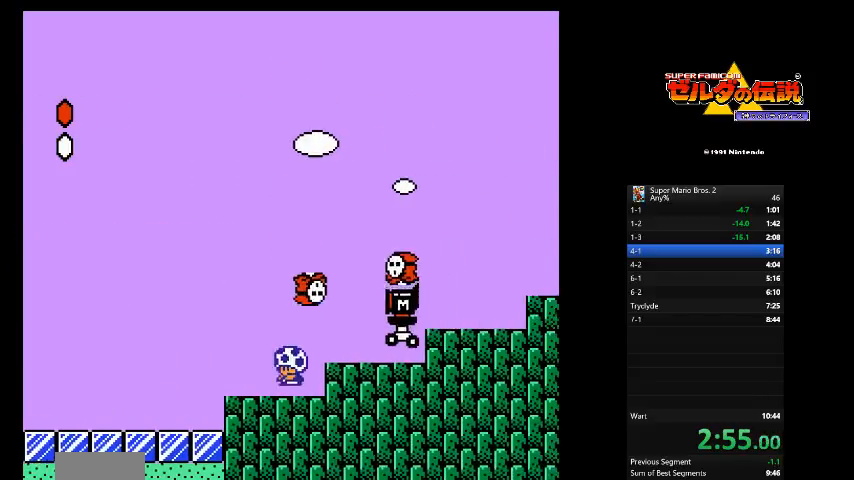
{"buttons": ["A", "B", "DPAD_RIGHT"], "events": [[83, "DPAD_LEFT", "up"], [125, "A", "down"], [125, "DPAD_RIGHT", "down"]]}
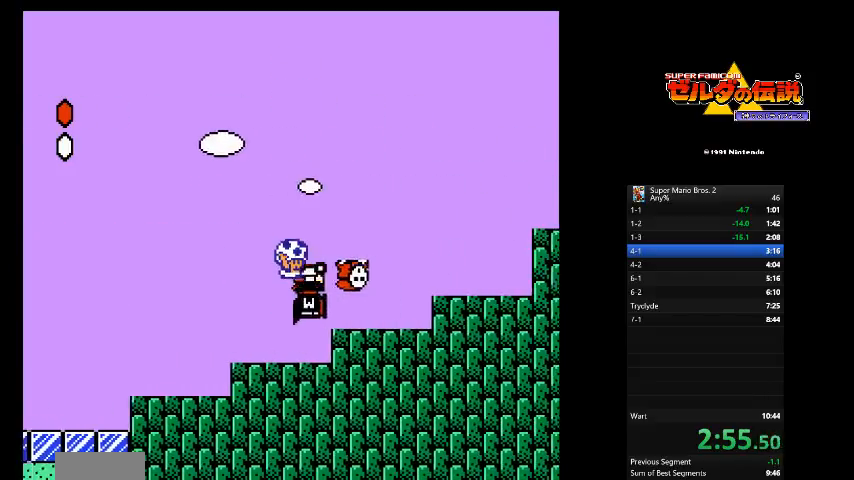
{"buttons": ["A", "B", "DPAD_RIGHT"], "events": [[167, "A", "up"], [333, "A", "down"]]}
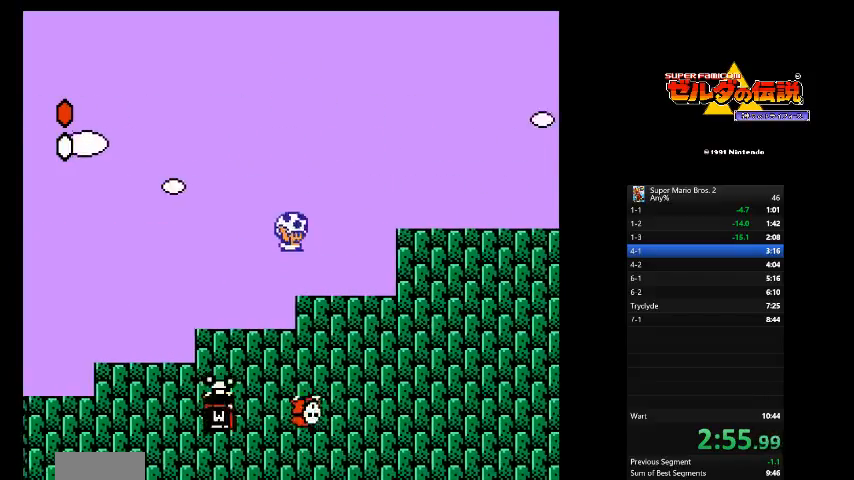
{"buttons": ["A", "B", "DPAD_RIGHT"], "events": []}
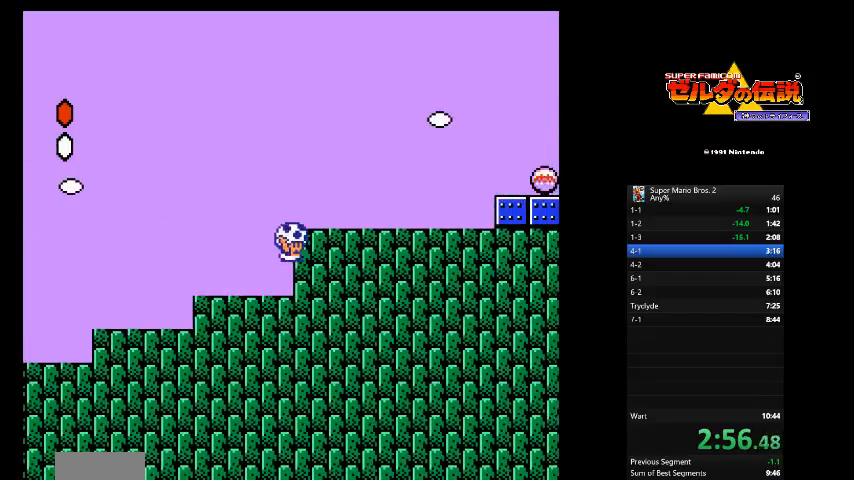
{"buttons": ["B", "DPAD_RIGHT"], "events": [[42, "A", "up"], [250, "A", "down"], [417, "A", "up"]]}
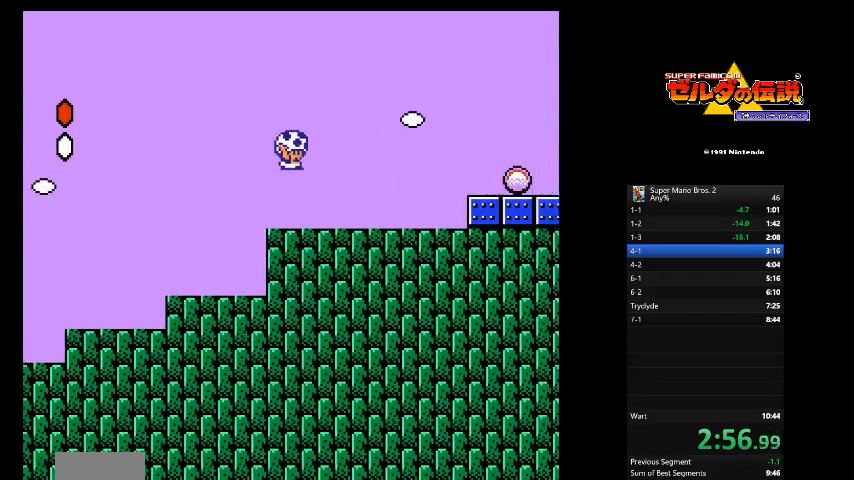
{"buttons": ["A", "B", "DPAD_RIGHT"], "events": [[333, "A", "down"]]}
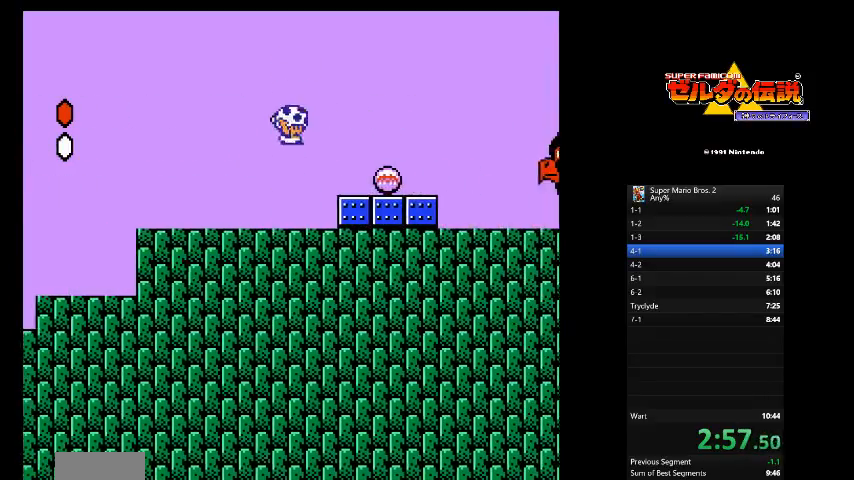
{"buttons": []}
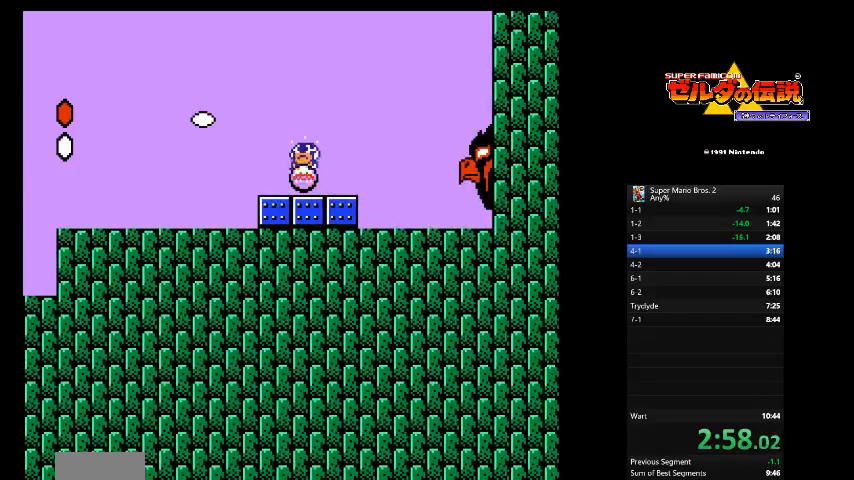
{"buttons": ["B", "DPAD_RIGHT"], "events": [[42, "B", "down"], [83, "DPAD_RIGHT", "down"]]}
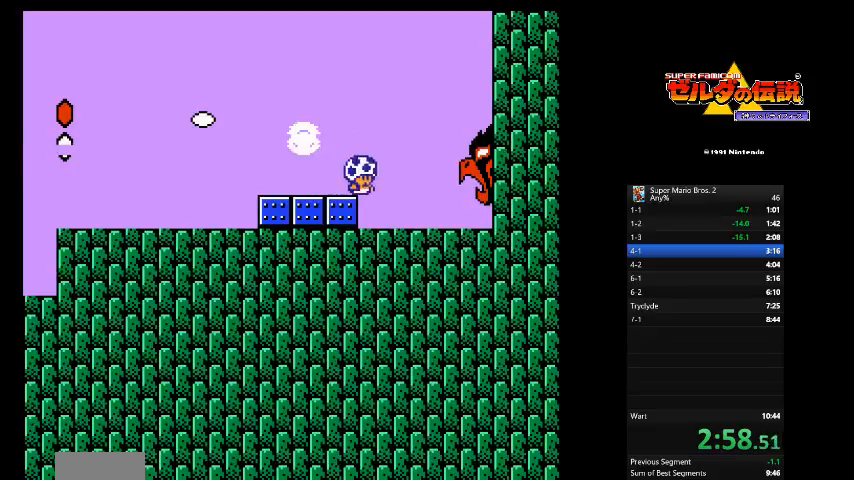
{"buttons": ["B", "DPAD_RIGHT"], "events": []}
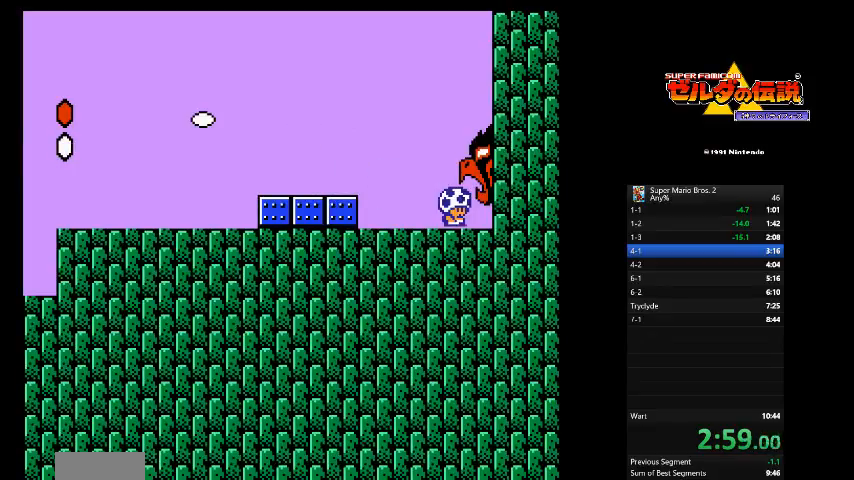
{"buttons": ["B", "DPAD_RIGHT"], "events": []}
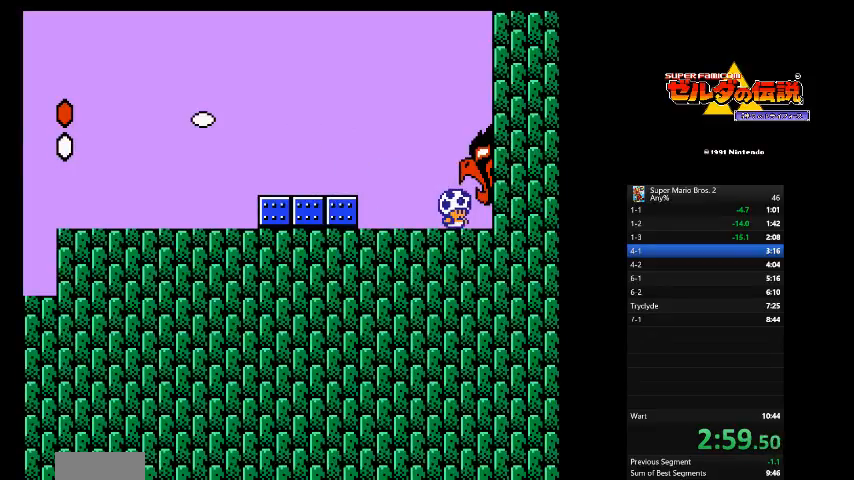
{"buttons": ["B", "DPAD_RIGHT"], "events": []}
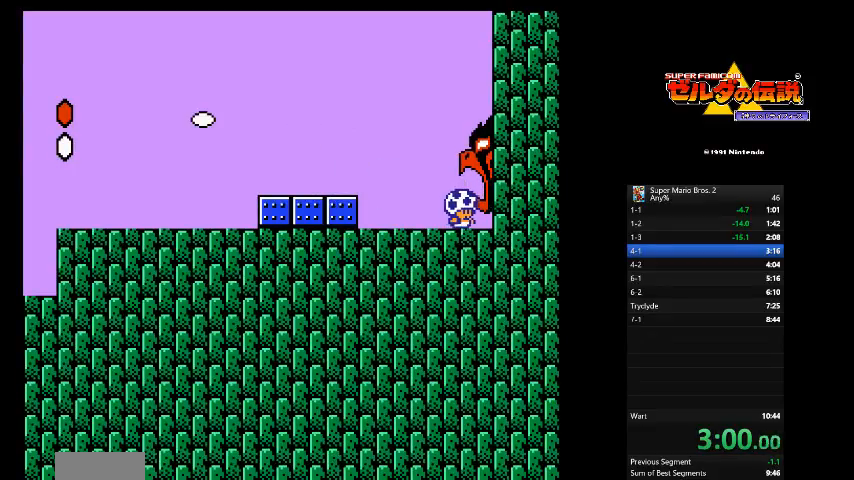
{"buttons": ["B", "DPAD_RIGHT"], "events": []}
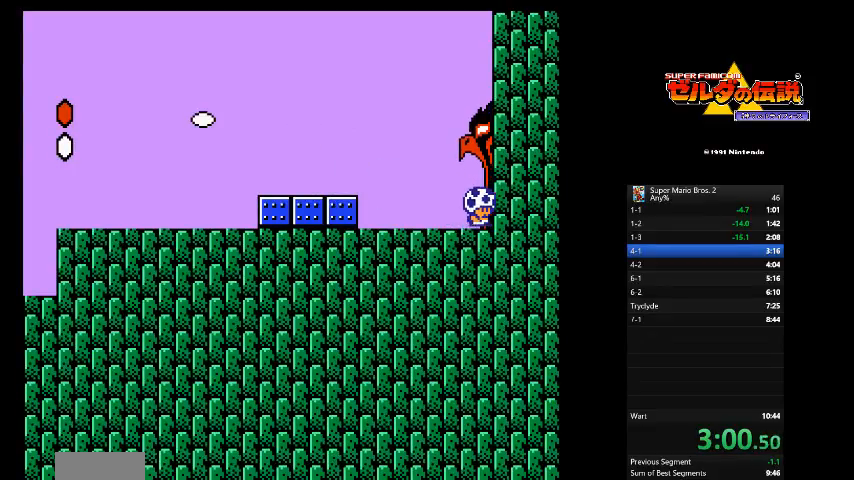
{"buttons": [], "events": [[42, "B", "up"], [125, "DPAD_RIGHT", "up"]]}
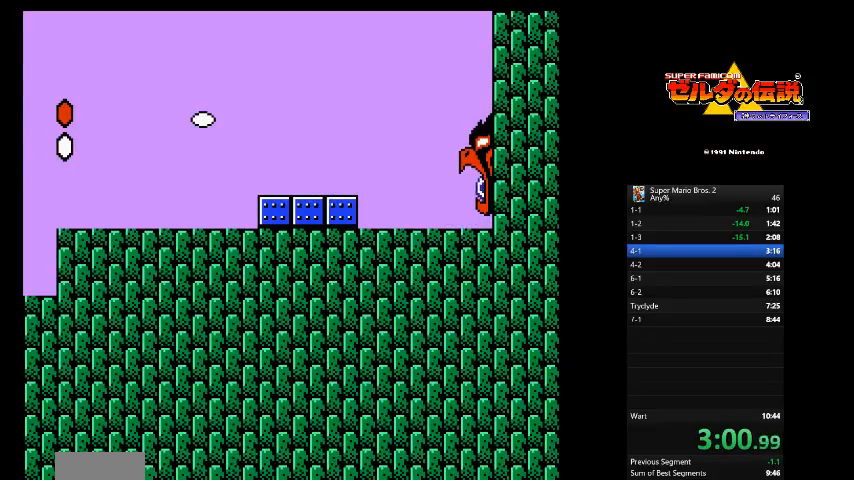
{"buttons": [], "events": []}
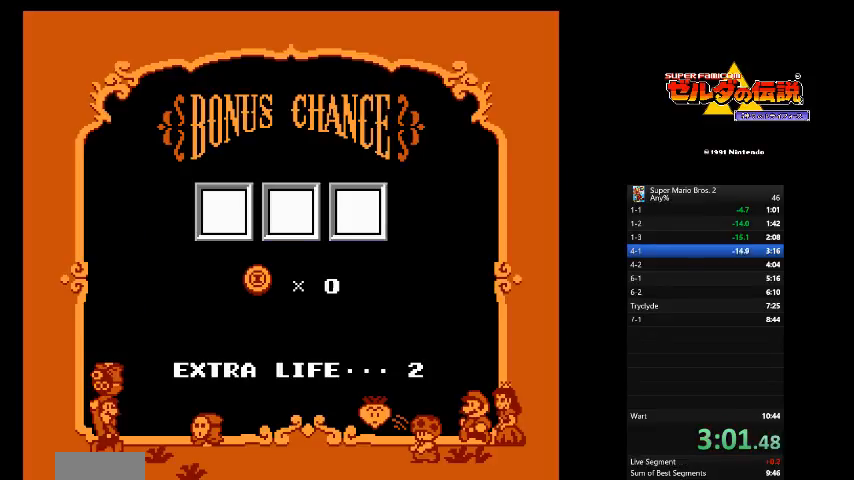
{"buttons": [], "events": []}
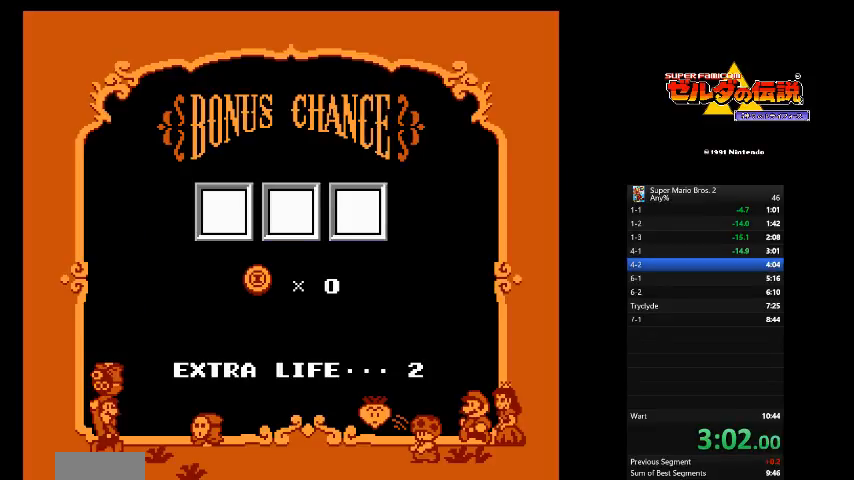
{"buttons": [], "events": []}
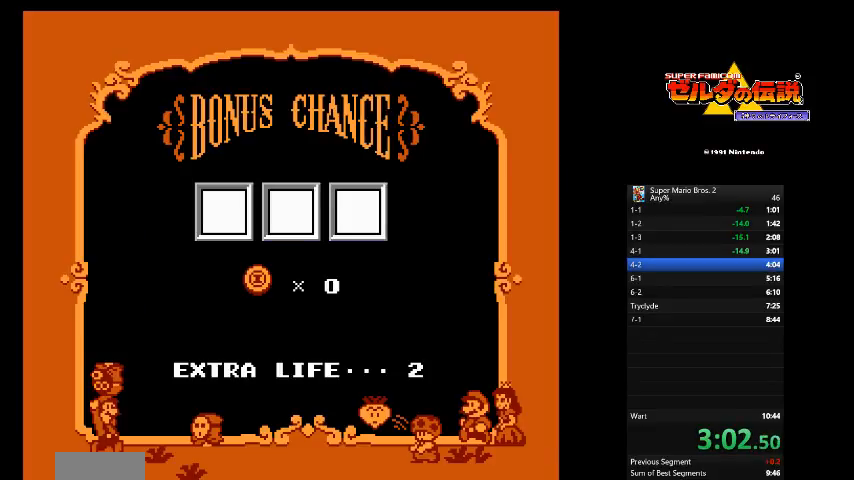
{"buttons": [], "events": []}
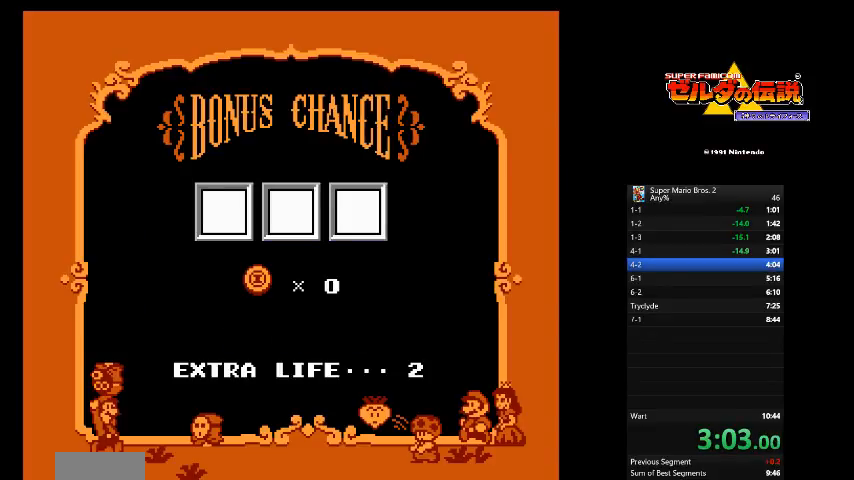
{"buttons": [], "events": []}
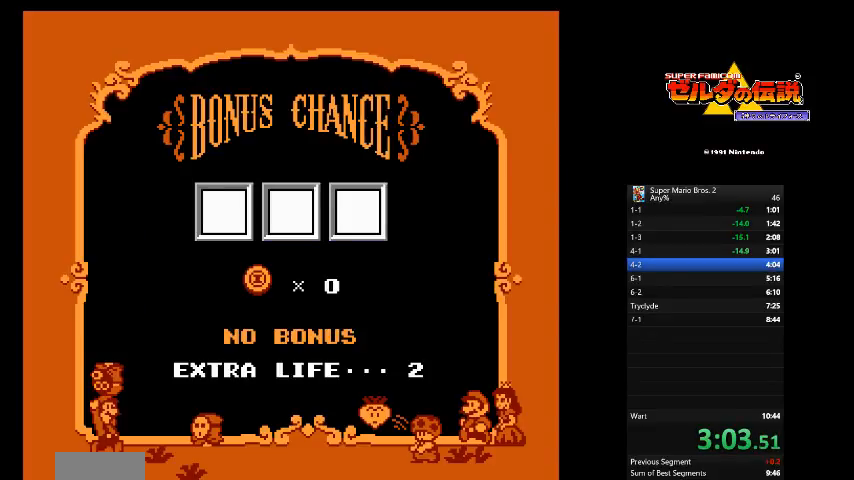
{"buttons": [], "events": [[333, "A", "down"], [458, "A", "up"]]}
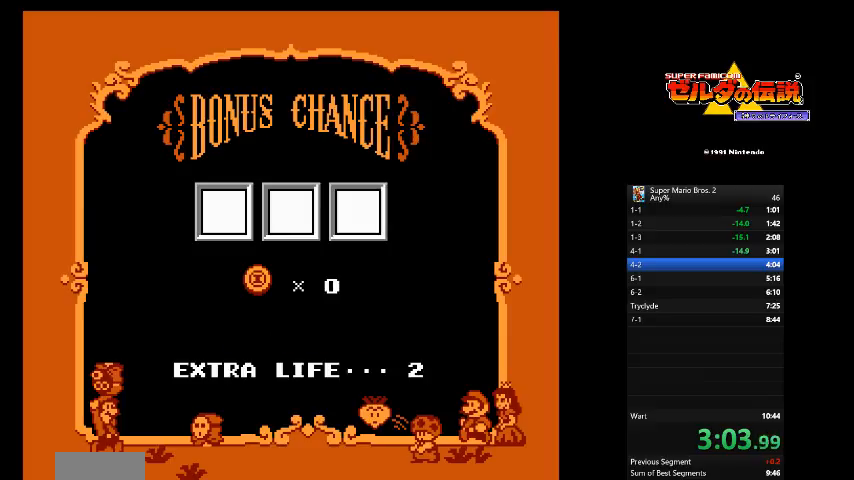
{"buttons": ["A"]}
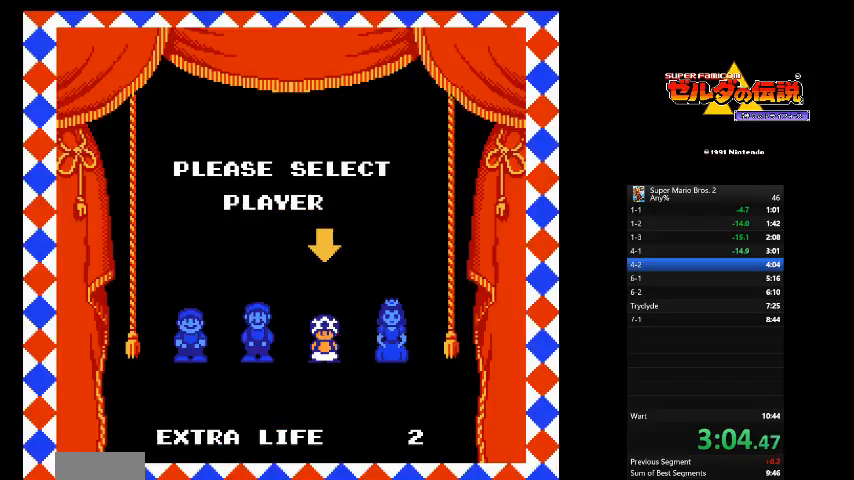
{"buttons": [], "events": [[83, "A", "up"], [167, "A", "down"], [250, "A", "up"], [333, "A", "down"], [417, "A", "up"]]}
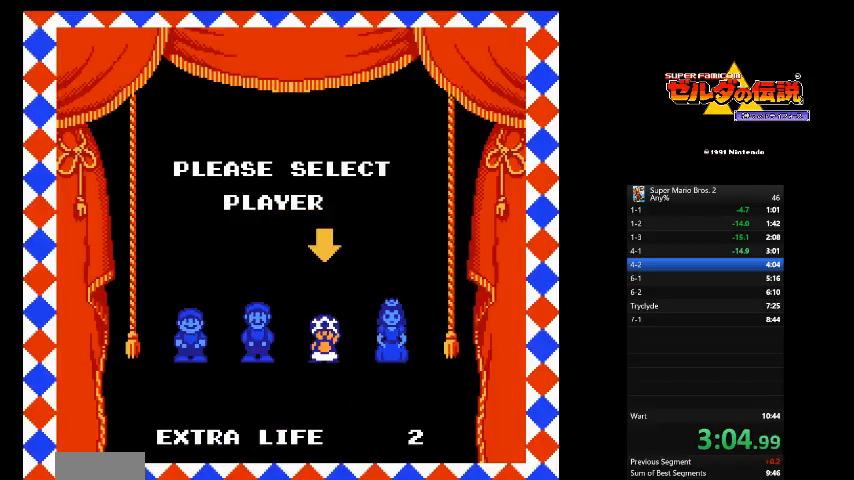
{"buttons": [], "events": []}
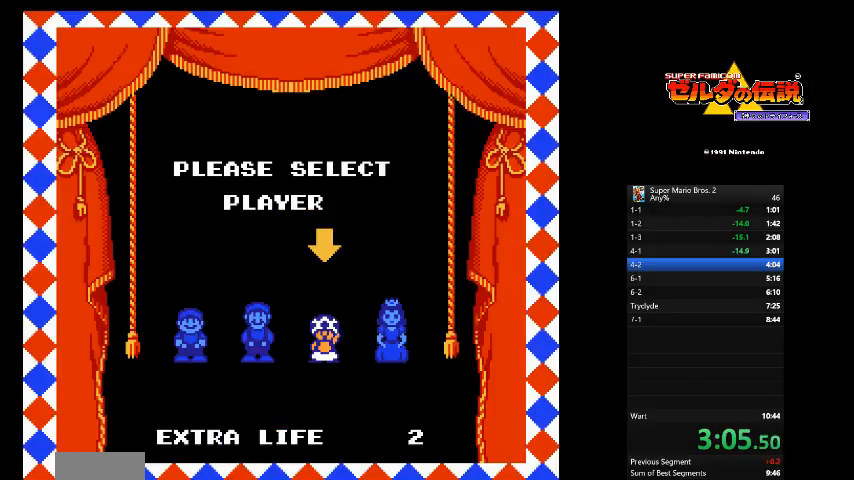
{"buttons": [], "events": []}
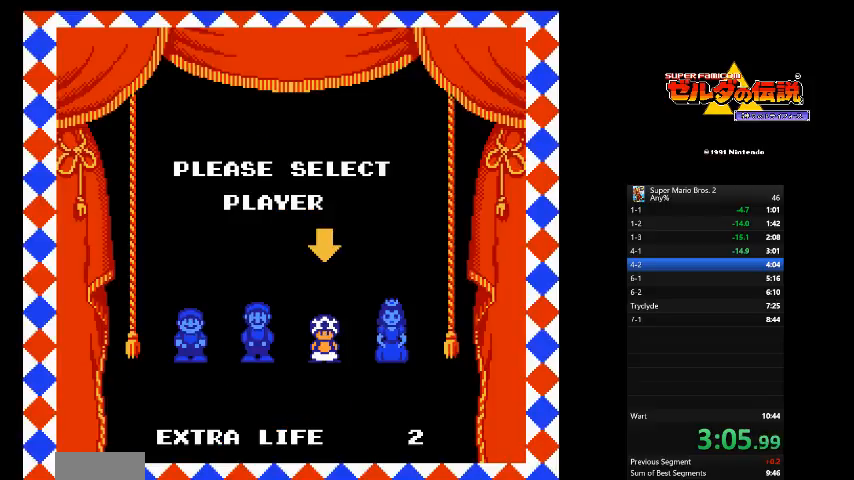
{"buttons": [], "events": []}